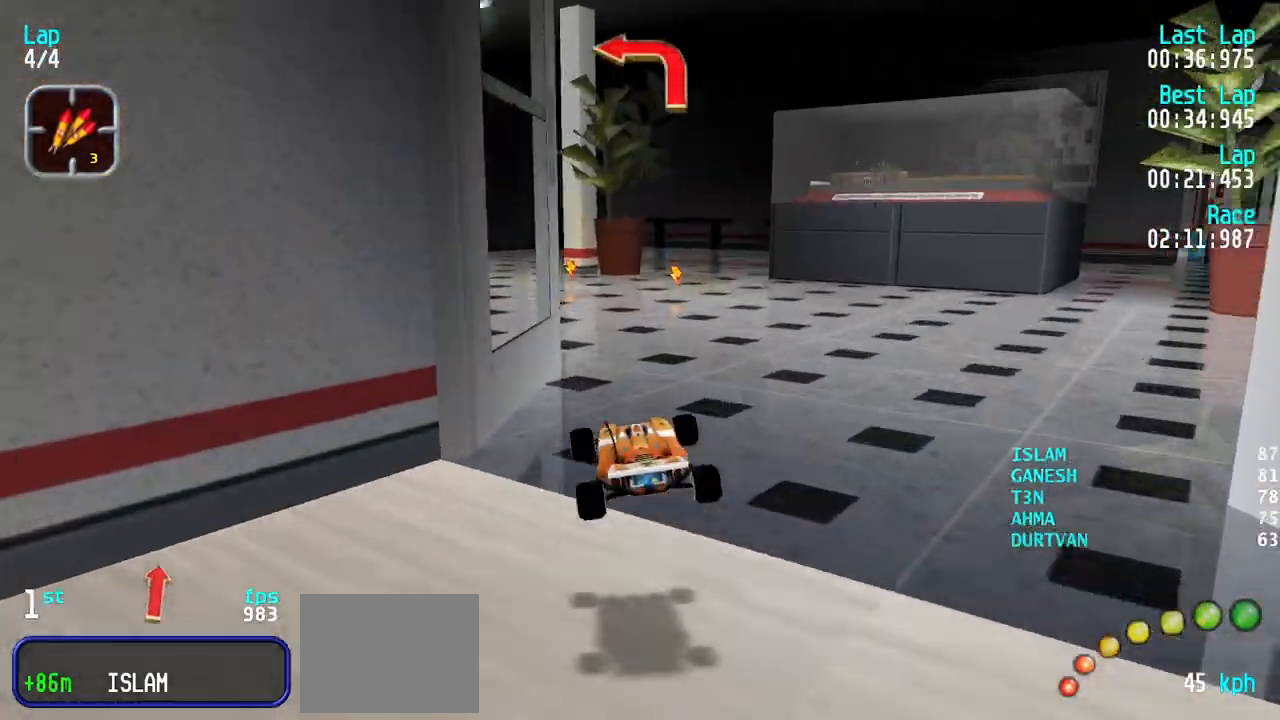
Gameplay with keyboard; each line is a JSON object with the keys held at the frame after it. "events" lists presses ("down") and releases ("up") of "down", "left", "right" and "up" between this image and that frame as [ms after this image, input, new state], when the widget could be followed in between. No other keys are recorded. Mouse input is not recorded.
{"keys": ["left", "up"], "events": [[483, "left", "down"]]}
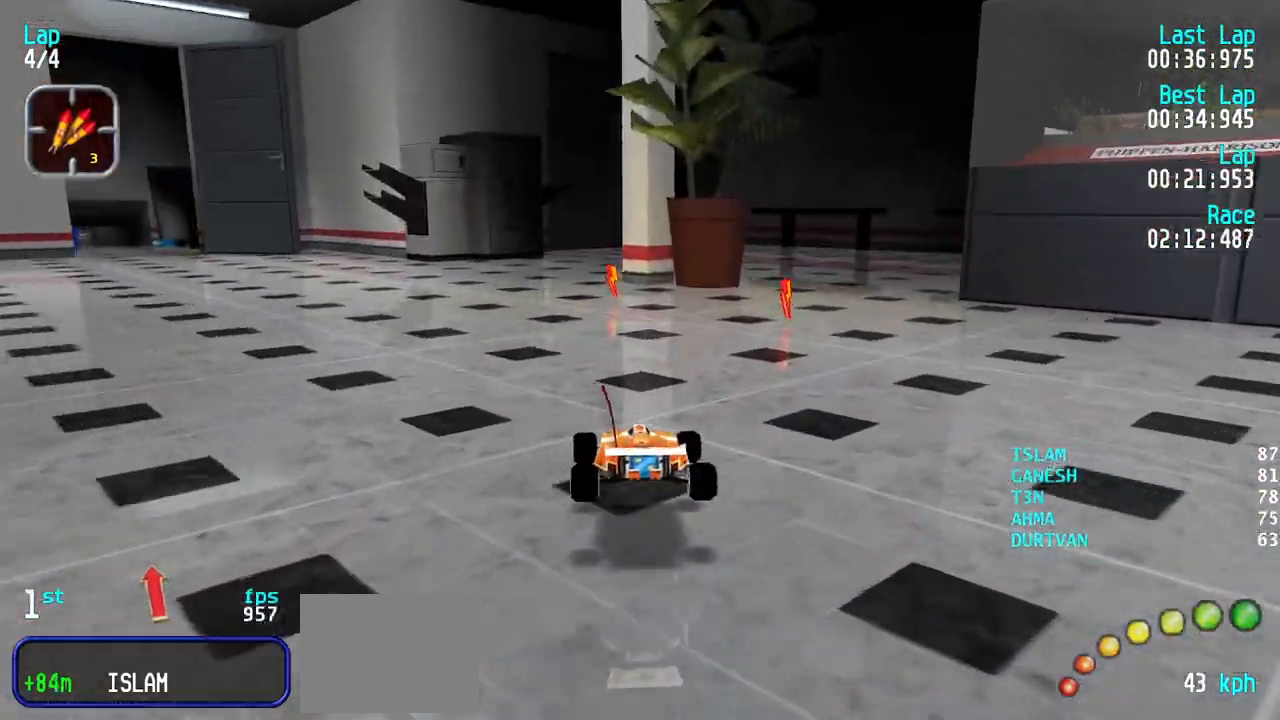
{"keys": ["left", "up"], "events": [[67, "left", "up"], [117, "left", "down"]]}
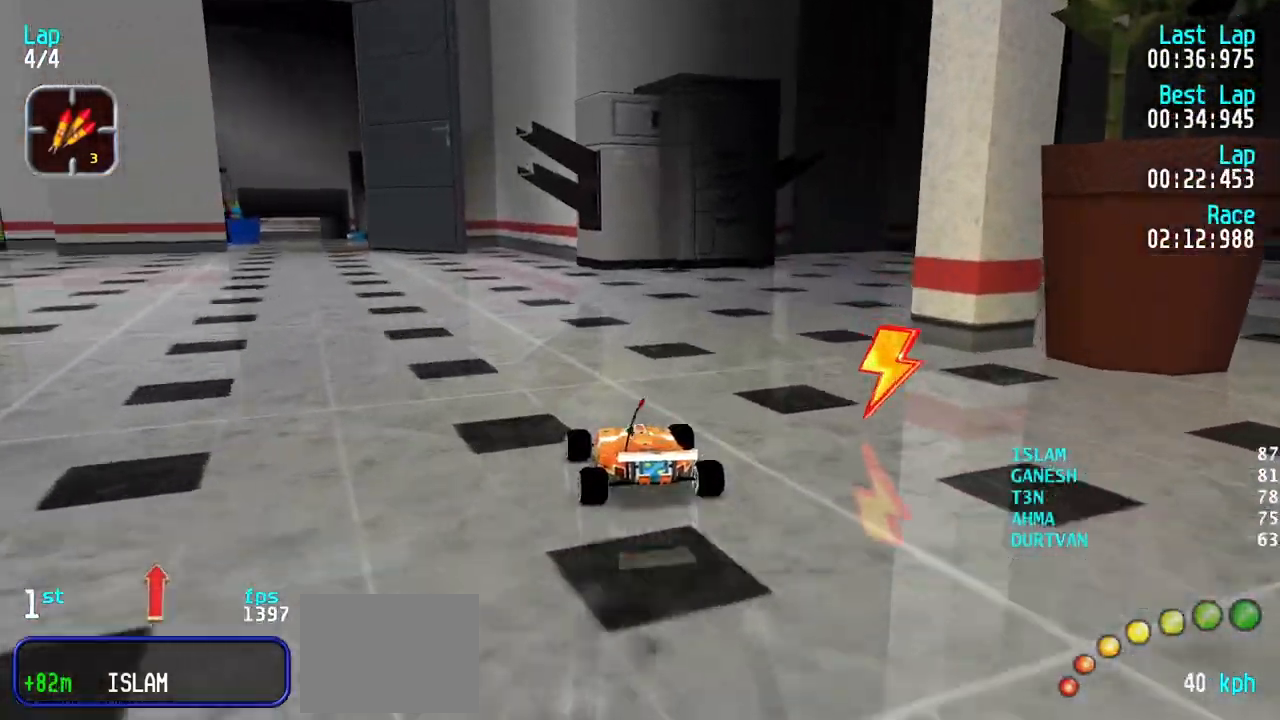
{"keys": ["left", "up"], "events": [[367, "left", "up"], [417, "left", "down"]]}
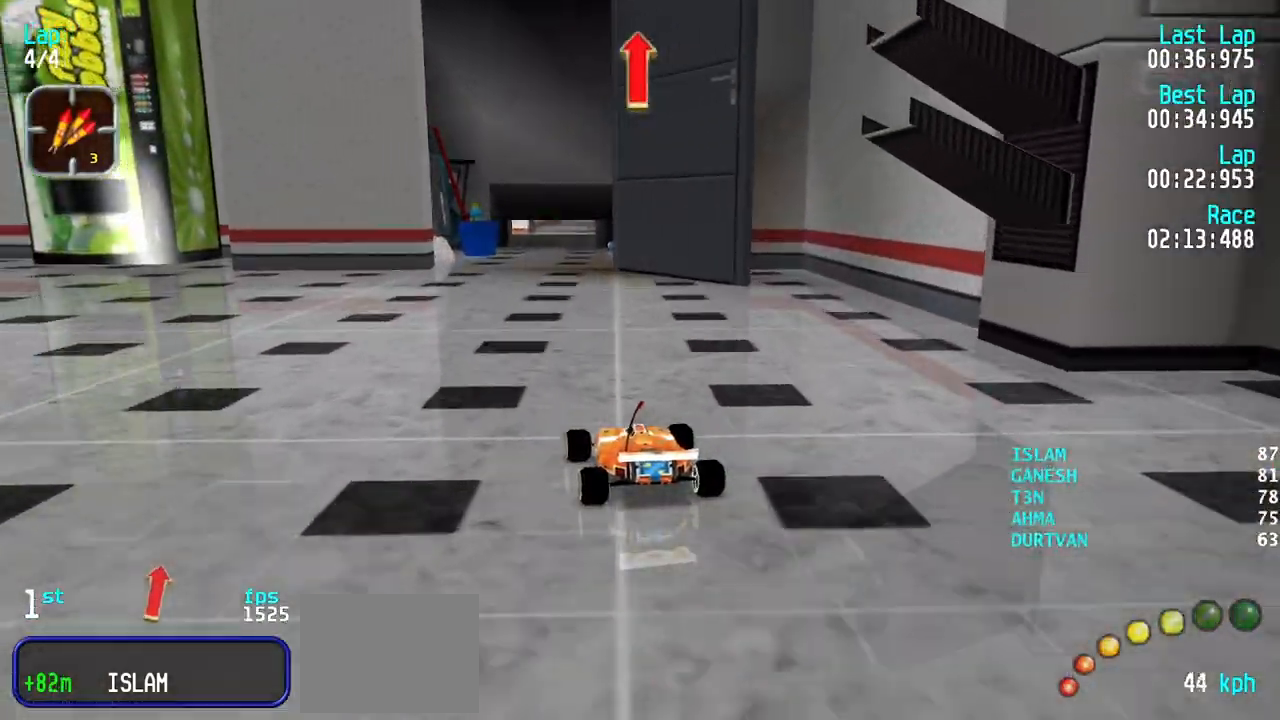
{"keys": ["right", "up"], "events": [[17, "left", "up"], [300, "right", "down"], [333, "right", "up"], [433, "right", "down"]]}
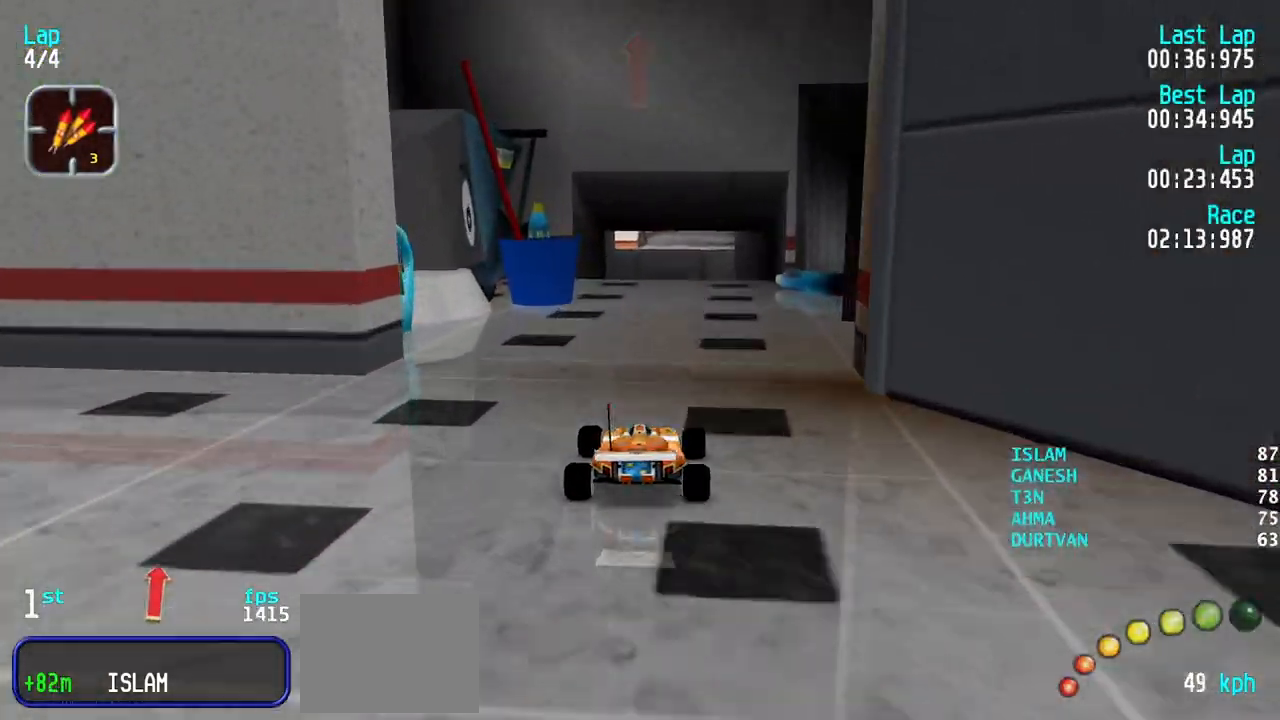
{"keys": ["up"], "events": [[33, "right", "up"], [117, "right", "down"], [217, "right", "up"]]}
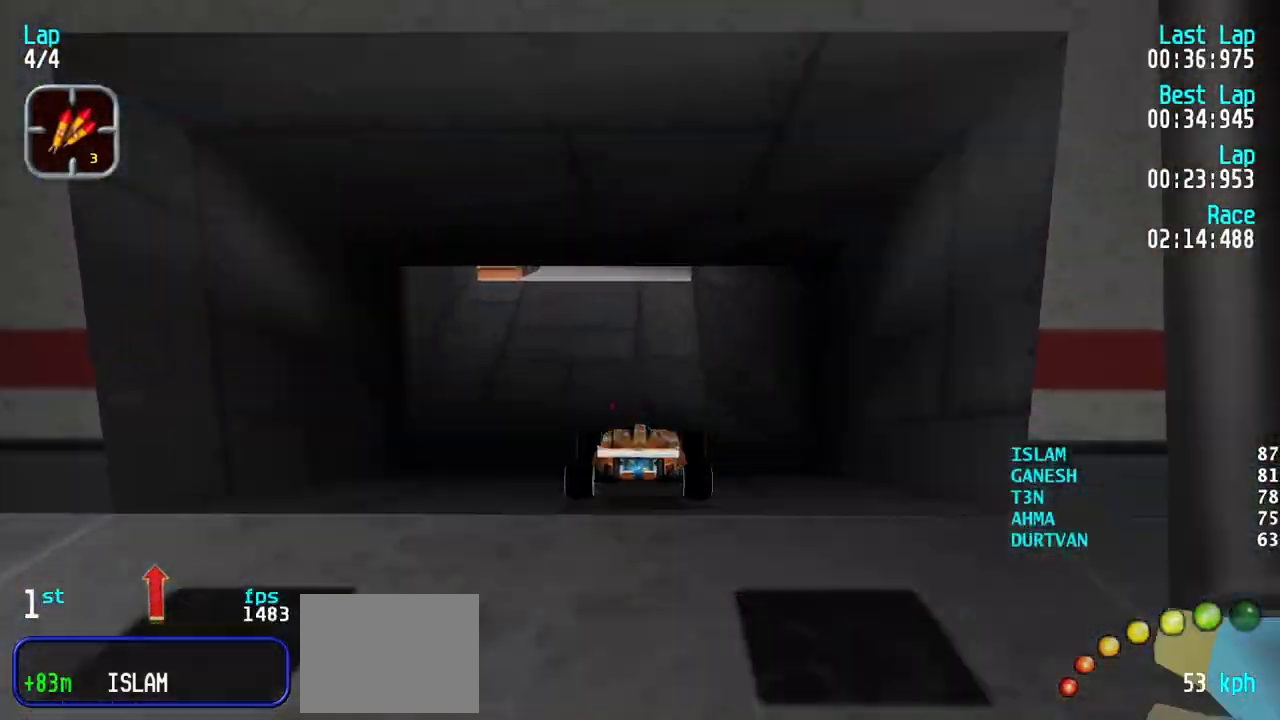
{"keys": ["up"], "events": []}
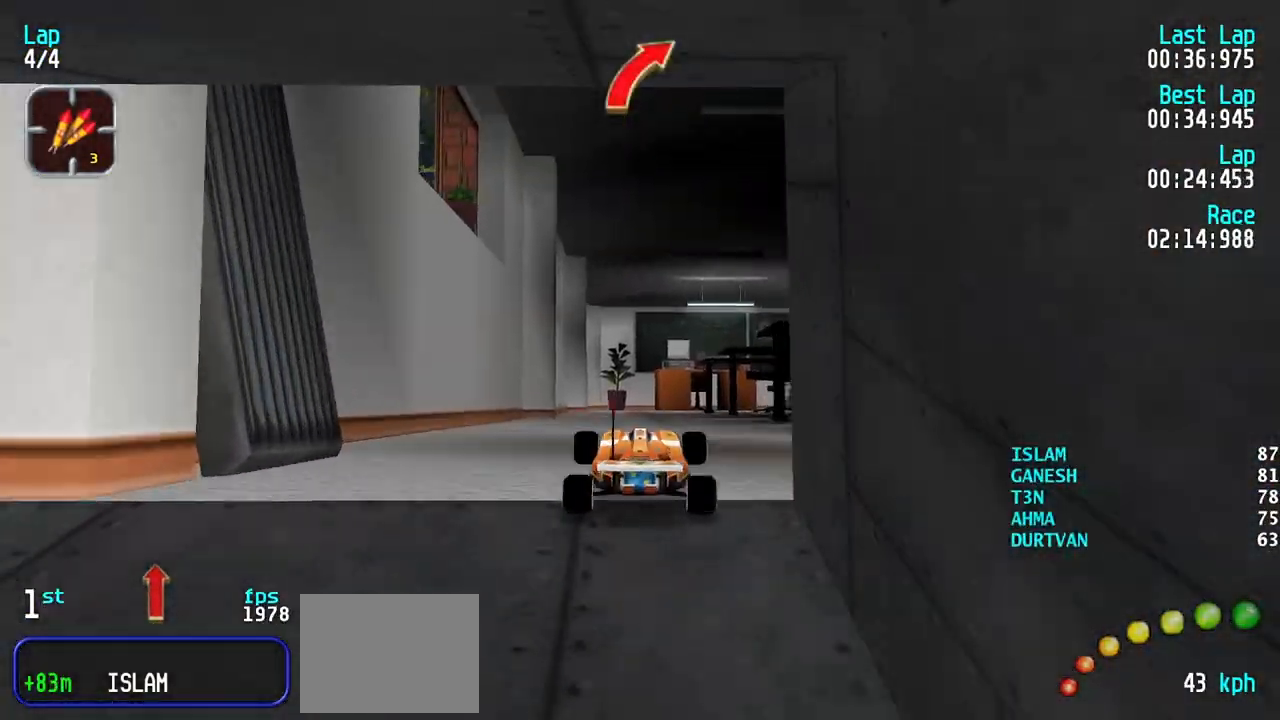
{"keys": ["up"], "events": []}
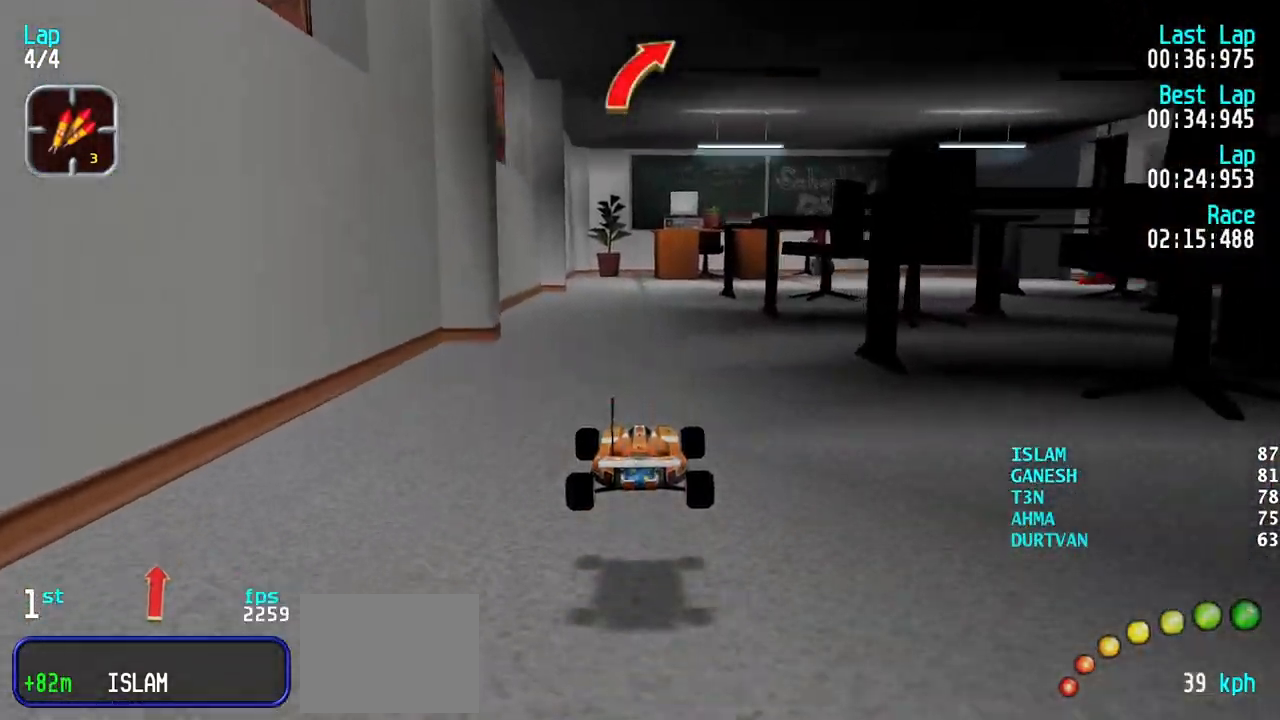
{"keys": ["right", "up"], "events": [[300, "right", "down"], [350, "right", "up"], [450, "right", "down"]]}
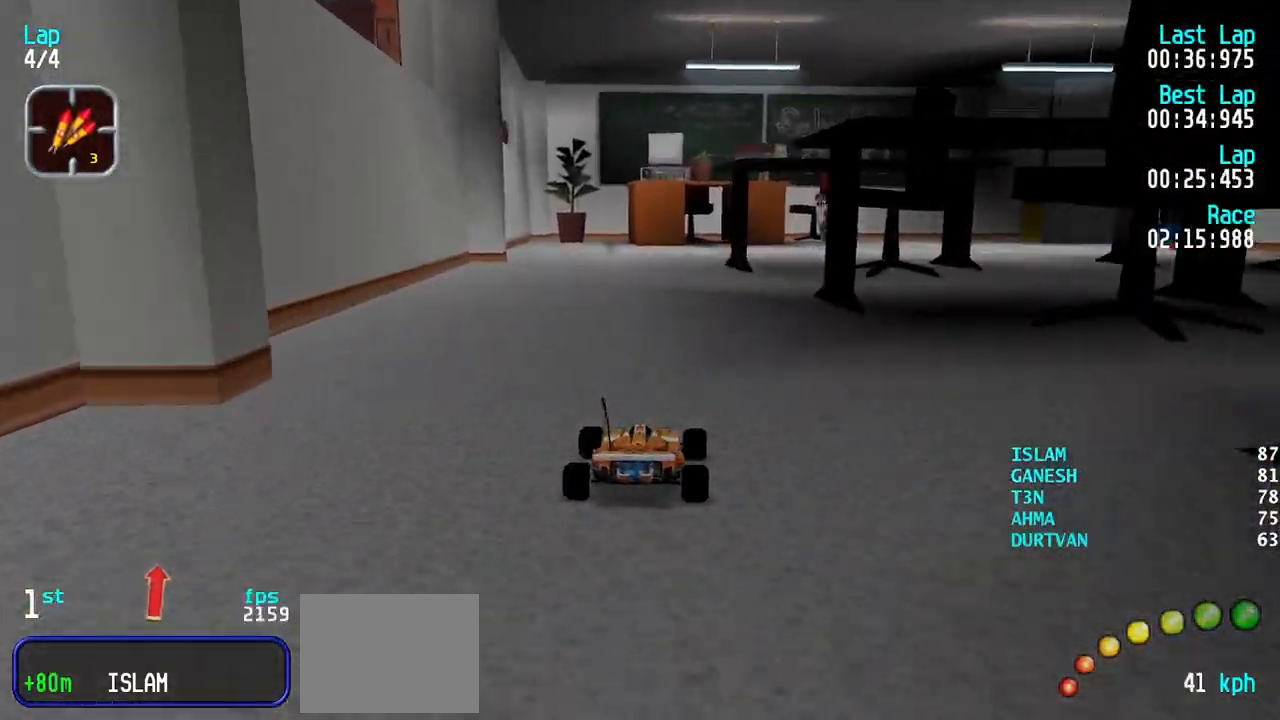
{"keys": ["up"], "events": [[33, "right", "up"], [133, "right", "down"], [283, "right", "up"], [317, "right", "down"], [467, "right", "up"]]}
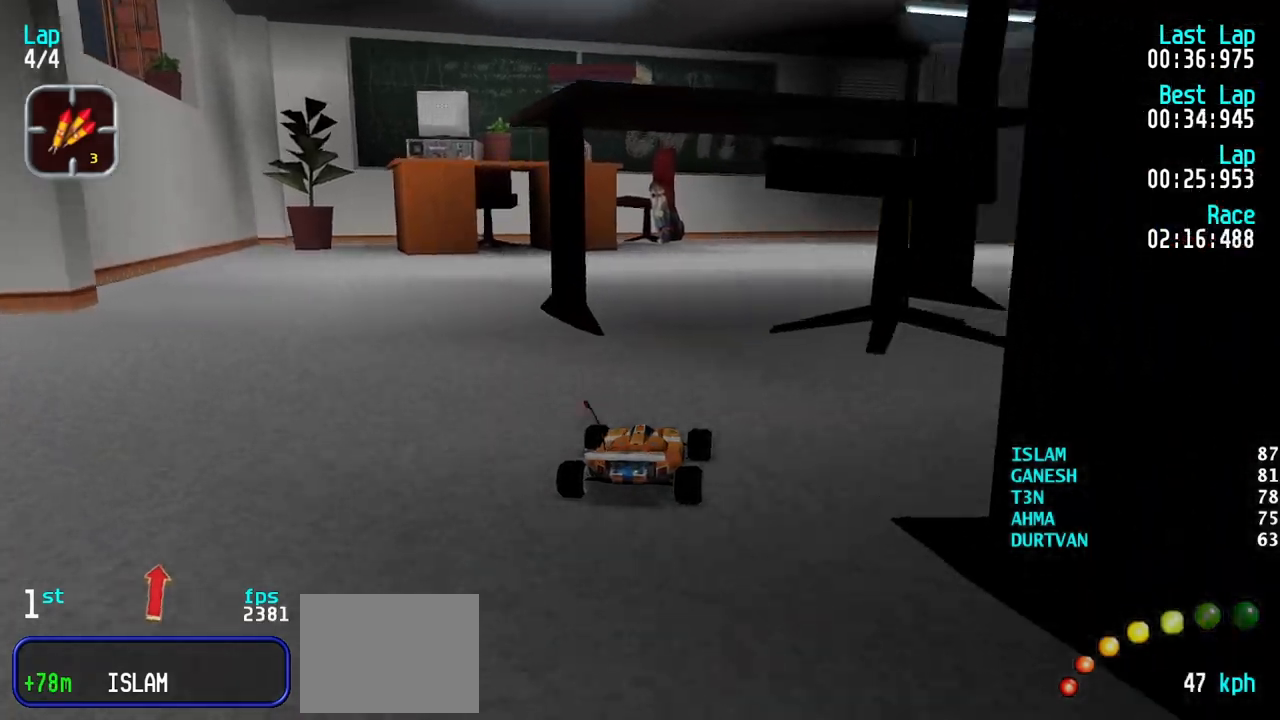
{"keys": ["up"], "events": [[17, "right", "down"], [100, "right", "up"], [150, "right", "down"], [300, "right", "up"], [333, "right", "down"], [483, "right", "up"]]}
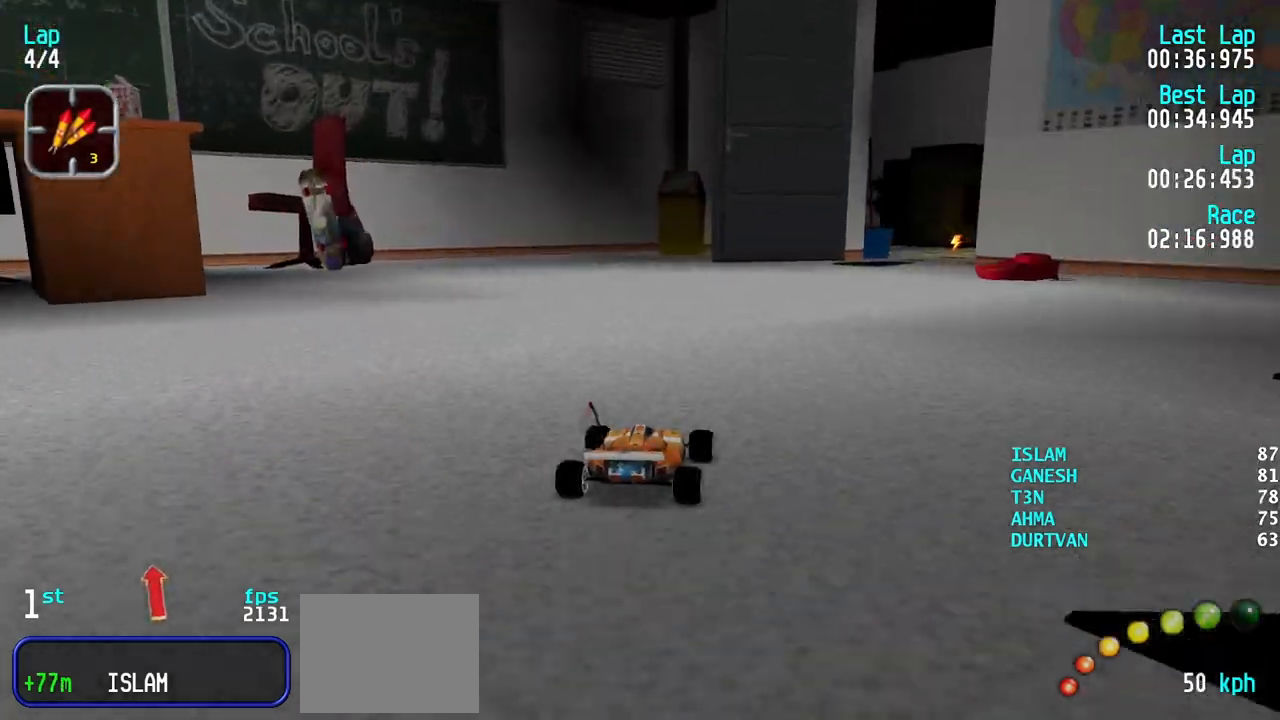
{"keys": ["right"], "events": [[33, "right", "down"], [267, "up", "up"]]}
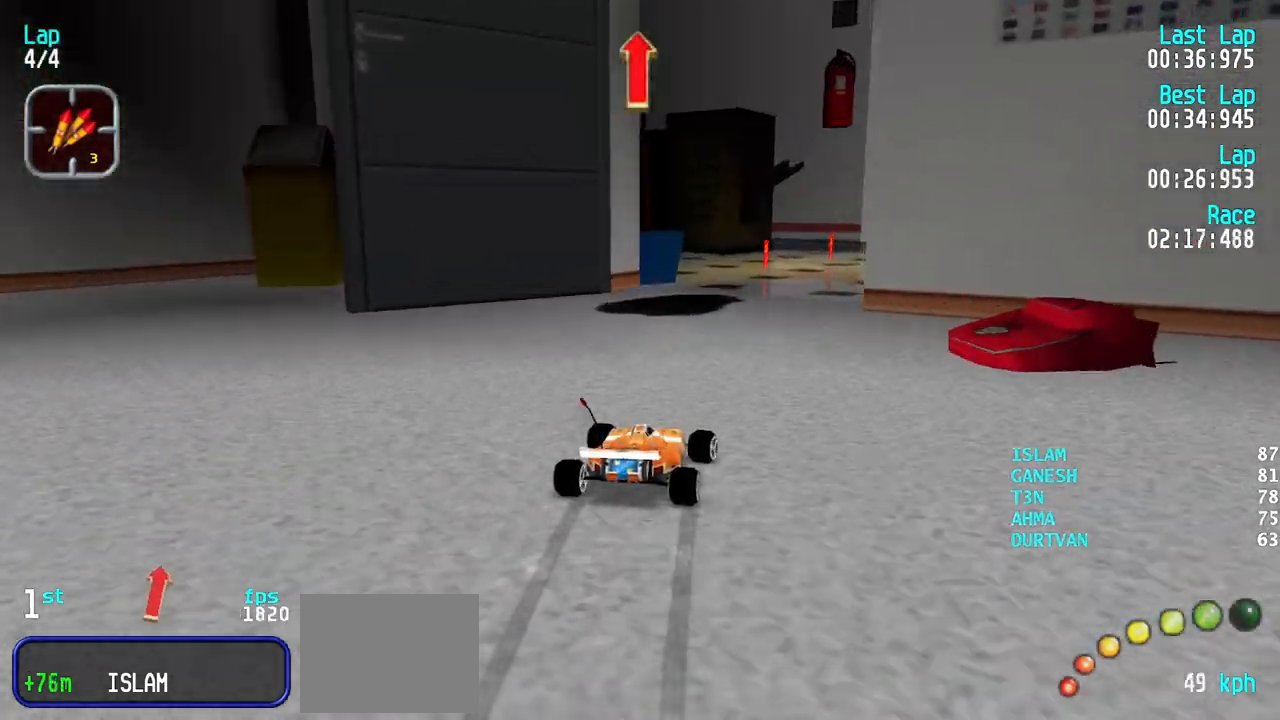
{"keys": ["up"], "events": [[50, "up", "down"], [133, "right", "up"], [317, "right", "down"], [417, "right", "up"]]}
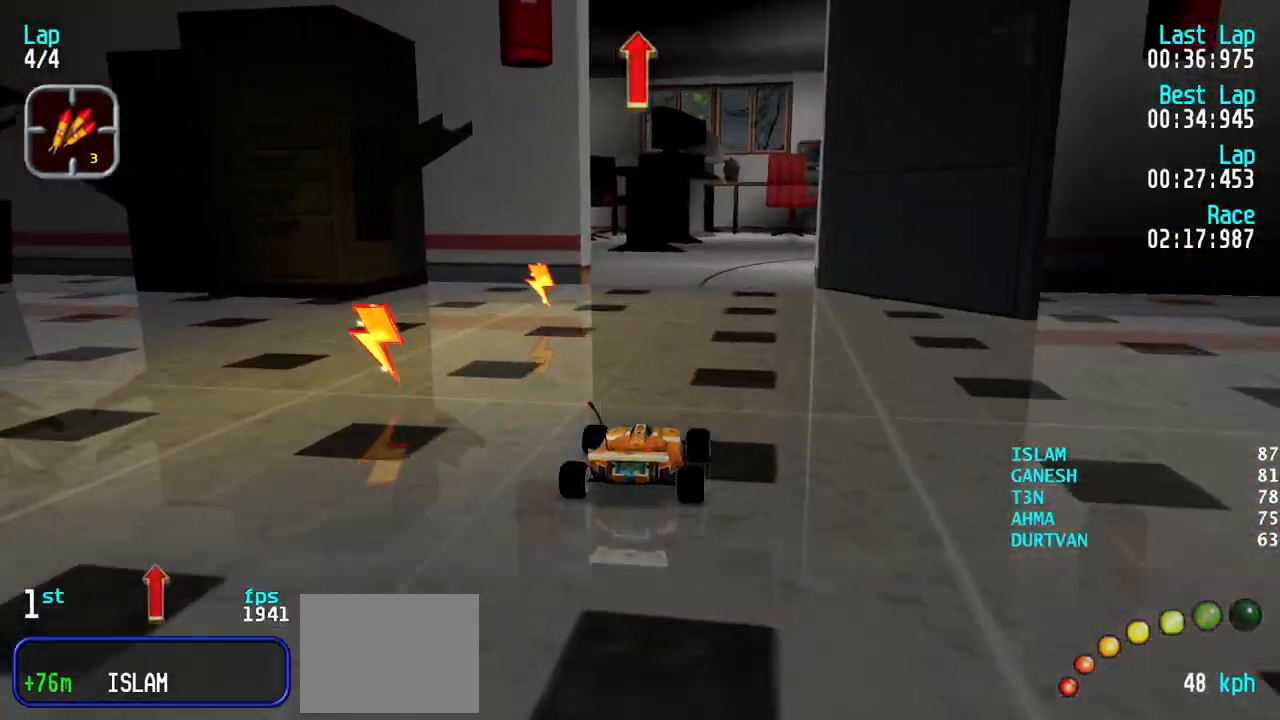
{"keys": ["down"], "events": [[17, "right", "down"], [100, "right", "up"], [200, "right", "down"], [250, "right", "up"], [250, "up", "up"], [300, "down", "down"]]}
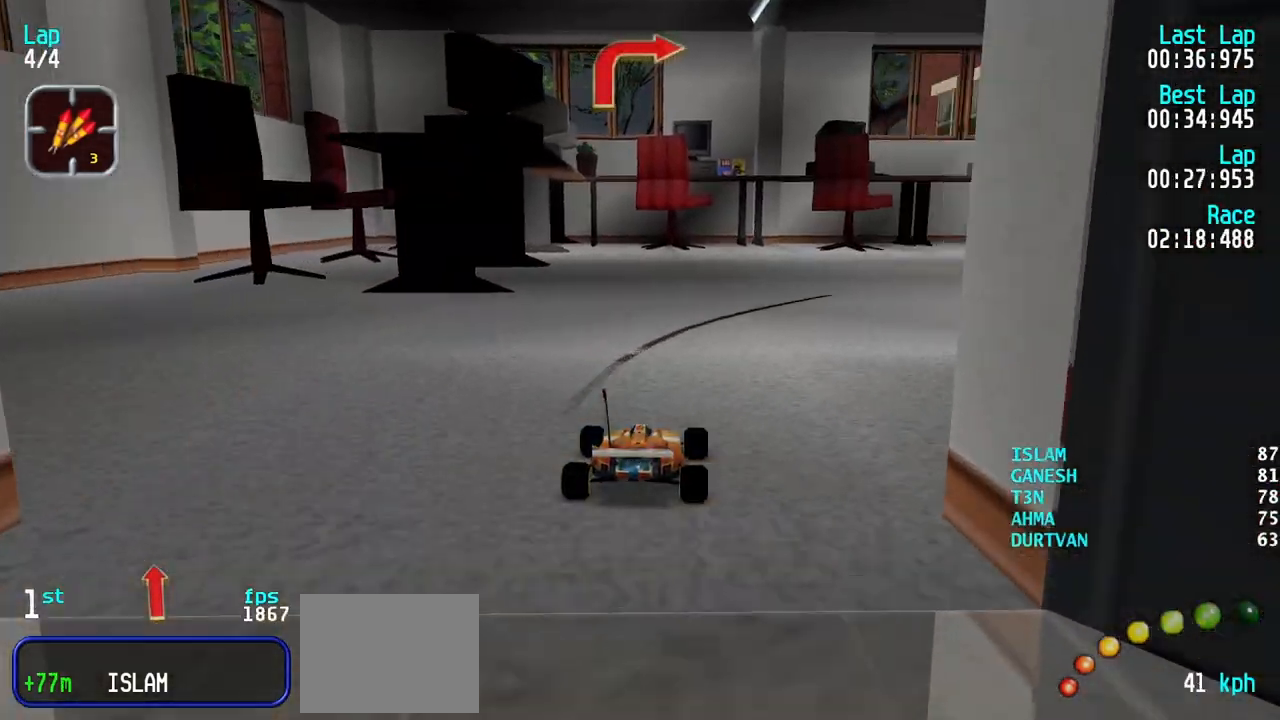
{"keys": ["up"], "events": [[33, "right", "down"], [217, "down", "up"], [350, "up", "down"], [500, "right", "up"]]}
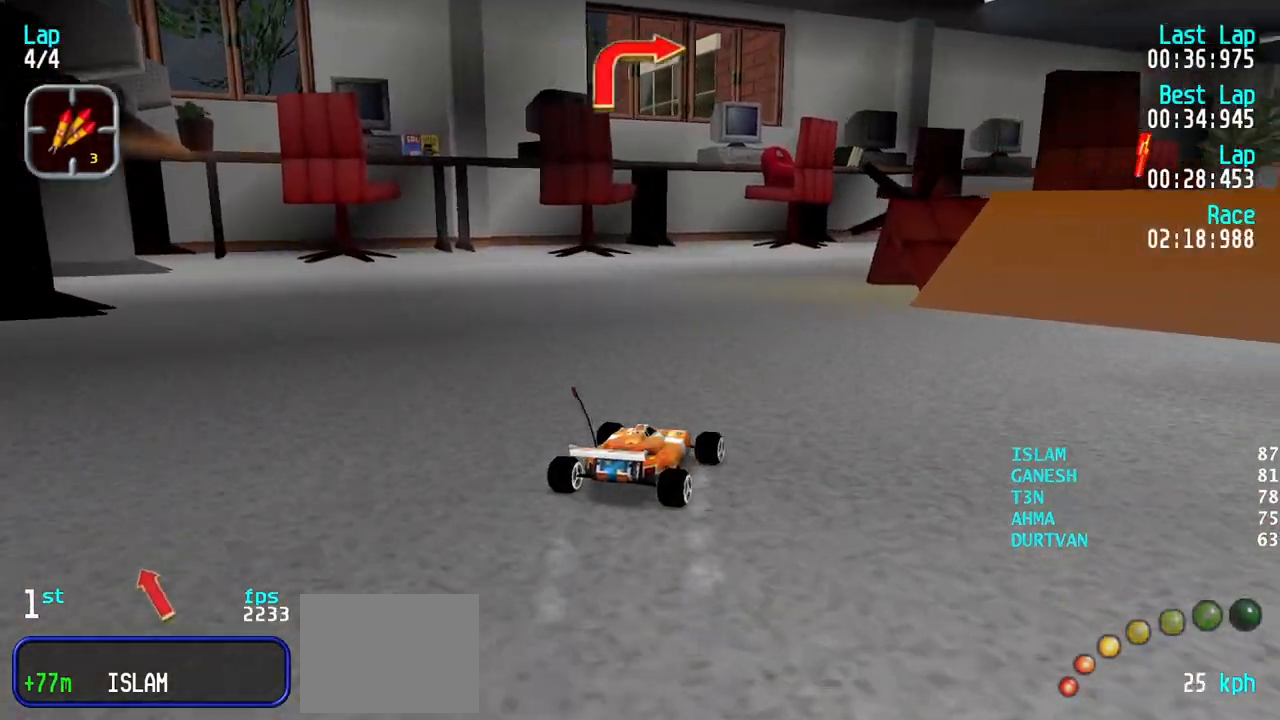
{"keys": ["right"], "events": [[183, "up", "up"], [317, "right", "down"]]}
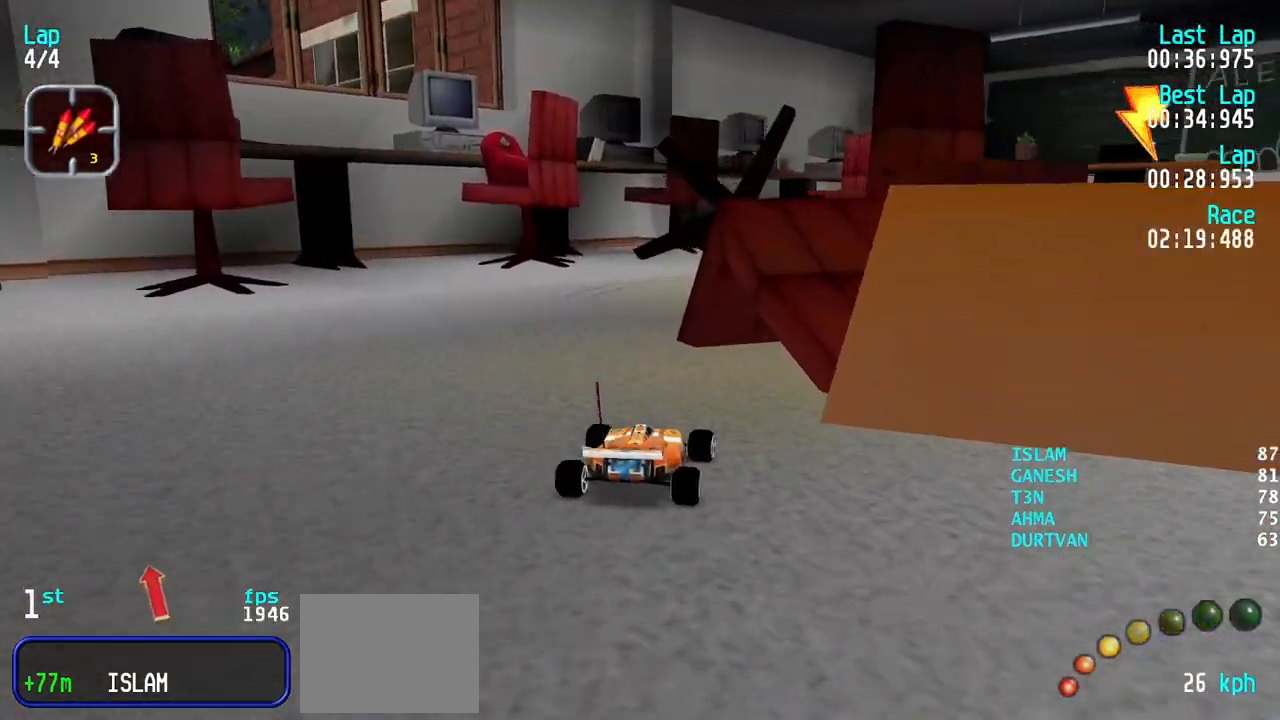
{"keys": ["up"], "events": [[200, "up", "down"], [250, "right", "up"], [333, "left", "down"], [483, "left", "up"]]}
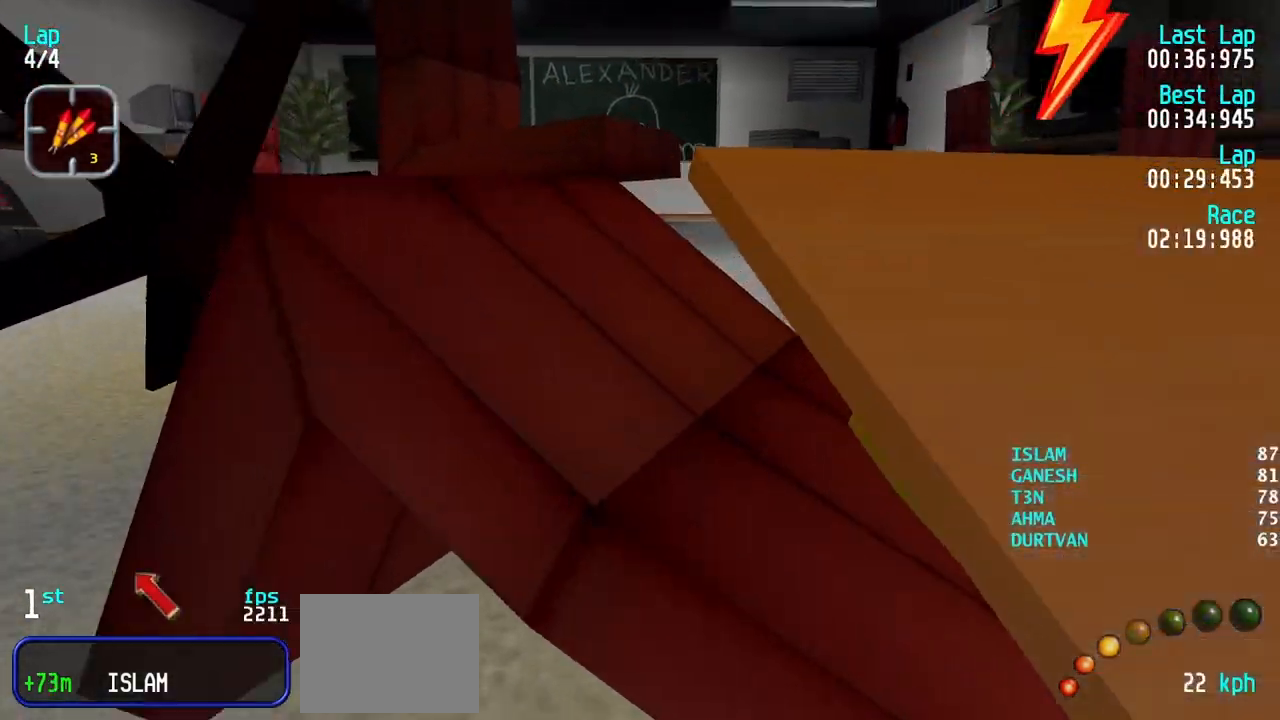
{"keys": ["right", "up"], "events": [[167, "left", "down"], [300, "left", "up"], [400, "left", "down"], [450, "left", "up"], [500, "right", "down"]]}
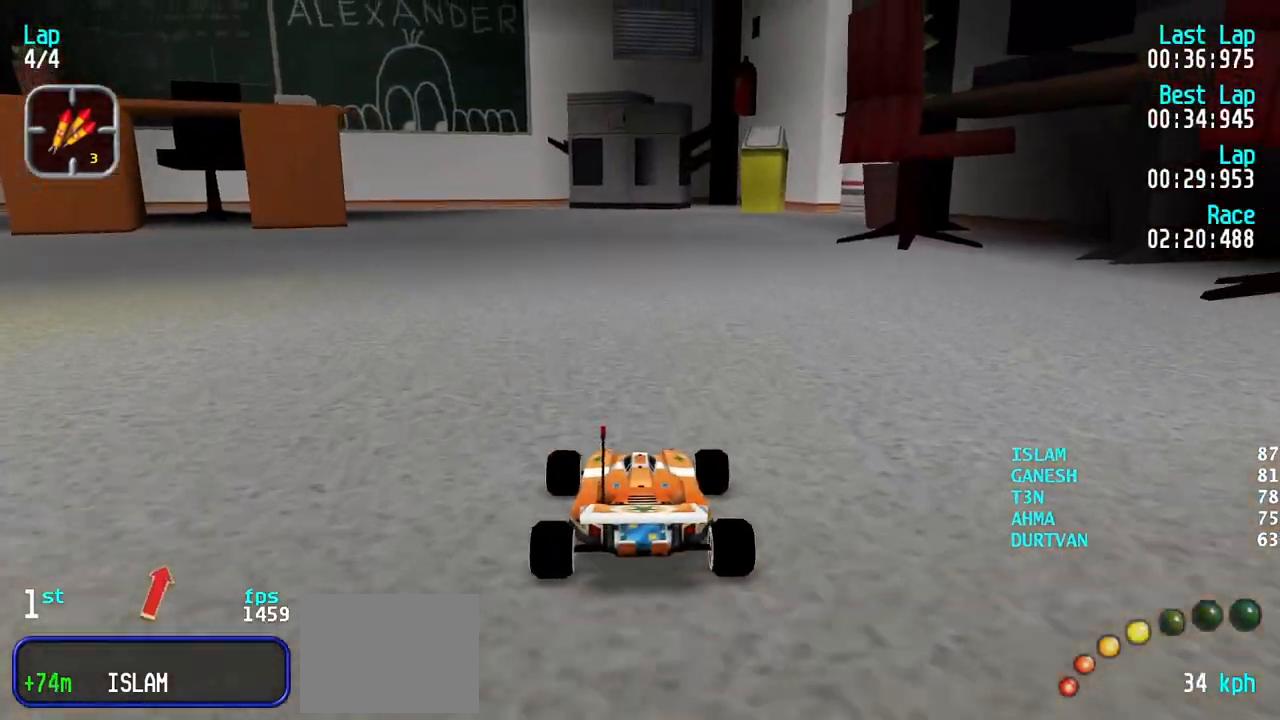
{"keys": ["right", "up"], "events": [[183, "right", "up"], [233, "right", "down"], [367, "right", "up"], [417, "right", "down"]]}
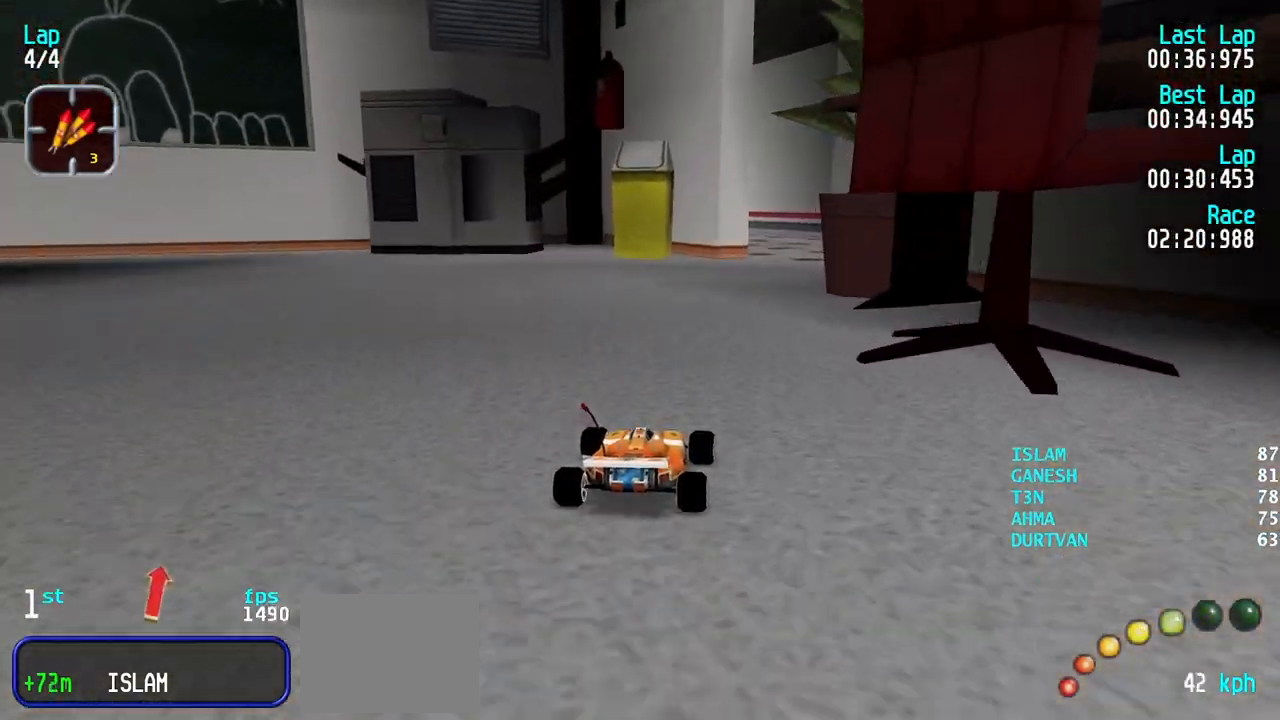
{"keys": ["up"], "events": [[50, "right", "up"], [100, "right", "down"], [200, "right", "up"], [383, "left", "down"], [483, "left", "up"]]}
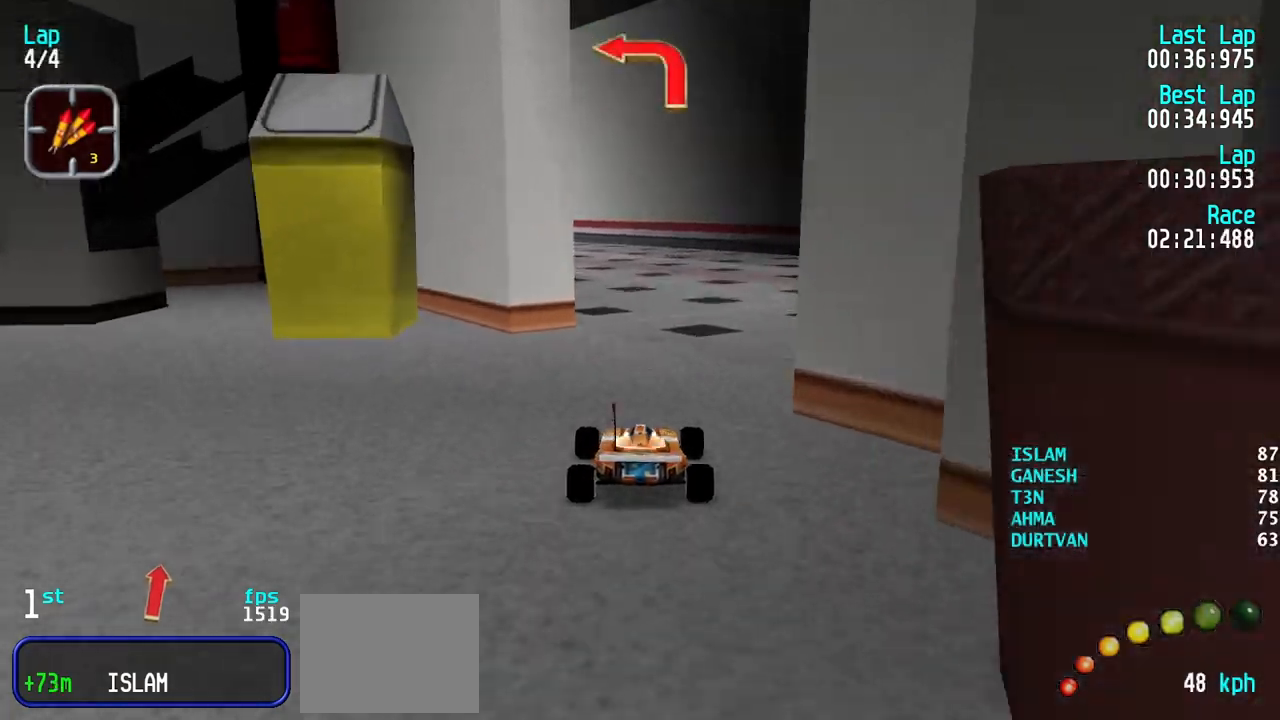
{"keys": ["up"], "events": [[67, "left", "down"], [117, "left", "up"], [217, "left", "down"], [300, "left", "up"], [400, "left", "down"], [500, "left", "up"]]}
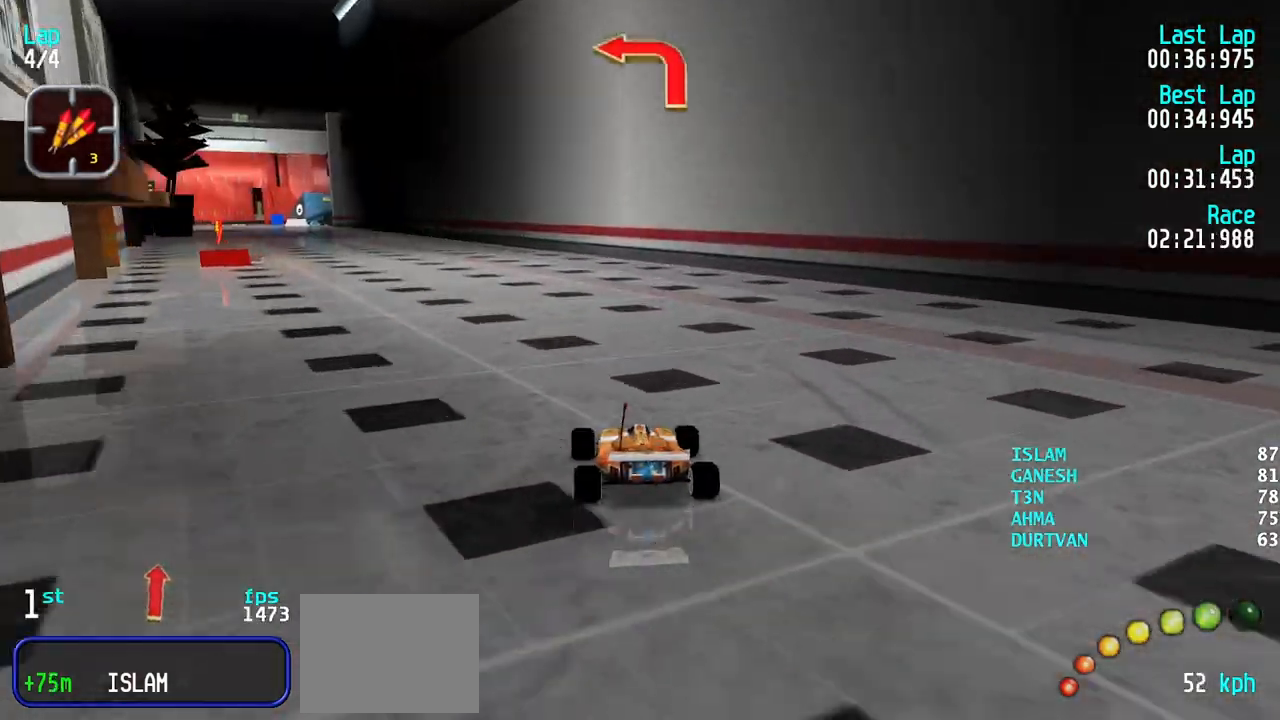
{"keys": ["up"], "events": [[83, "left", "down"], [133, "left", "up"], [233, "left", "down"], [283, "left", "up"], [417, "left", "down"], [467, "left", "up"]]}
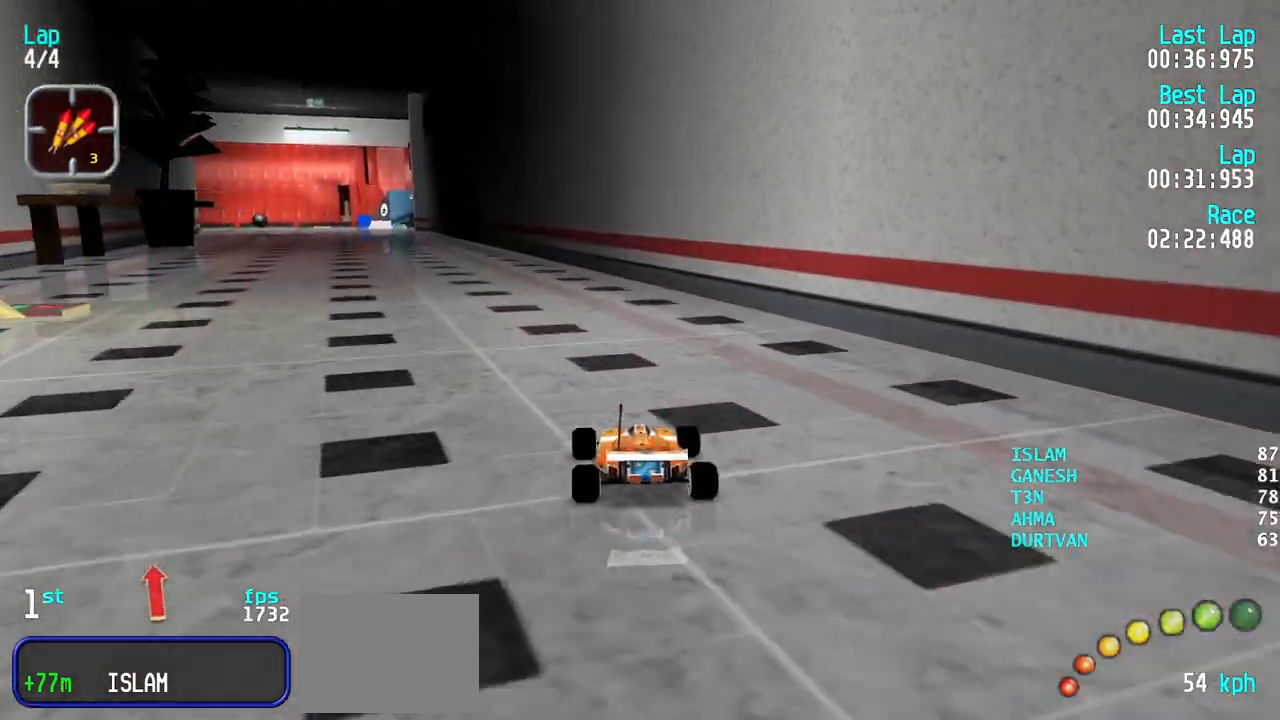
{"keys": ["left", "up"], "events": [[100, "left", "down"], [150, "left", "up"], [483, "left", "down"]]}
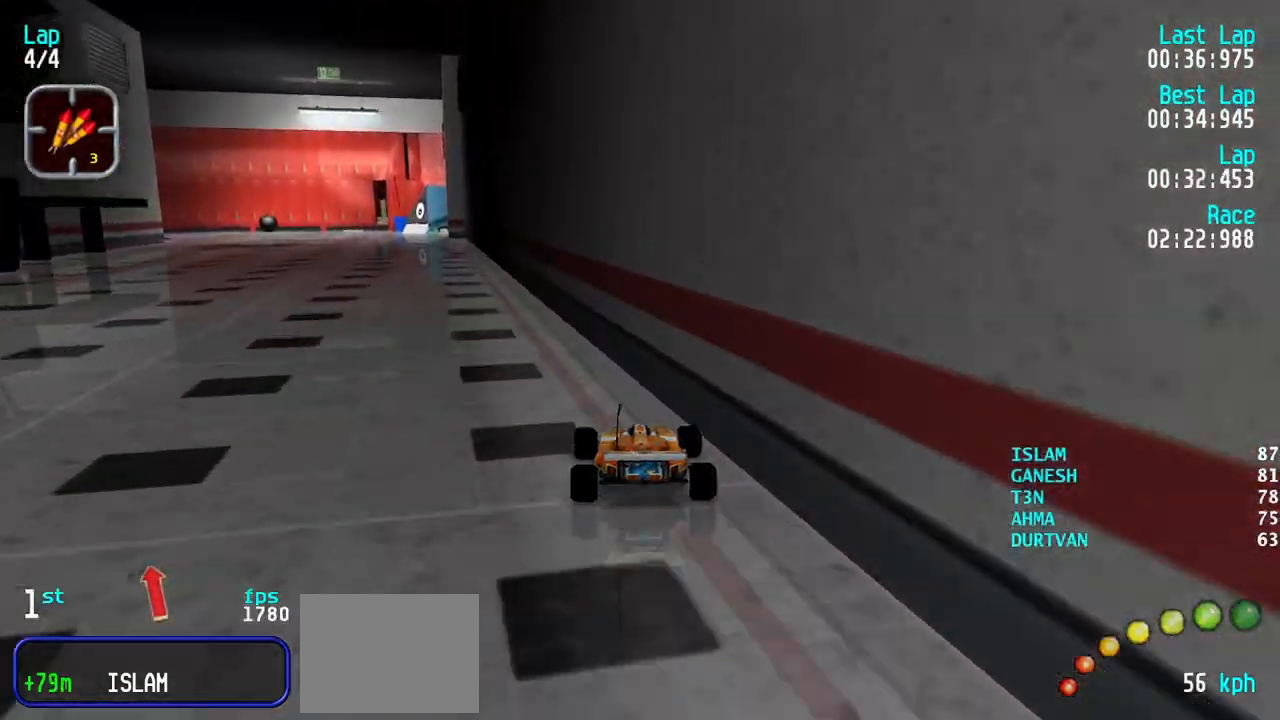
{"keys": ["up"], "events": [[33, "left", "up"], [67, "left", "down"], [217, "left", "up"], [267, "left", "down"], [350, "left", "up"], [450, "left", "down"], [500, "left", "up"]]}
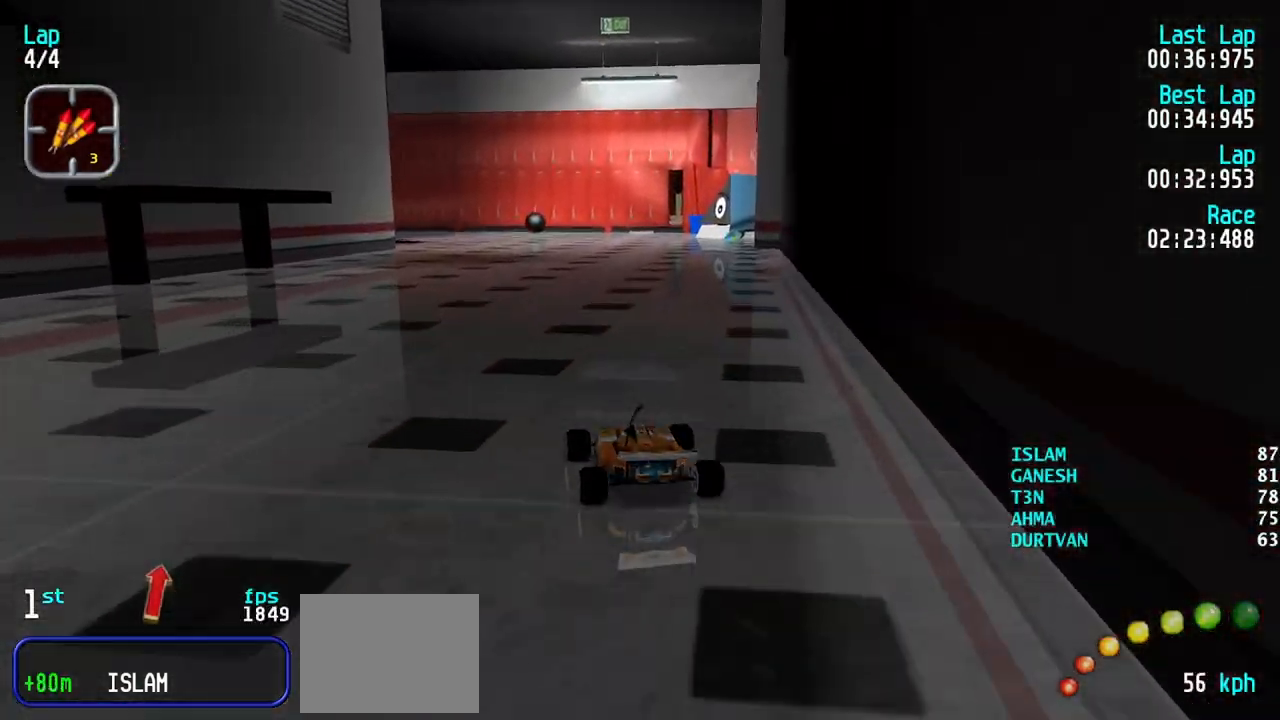
{"keys": ["up"], "events": []}
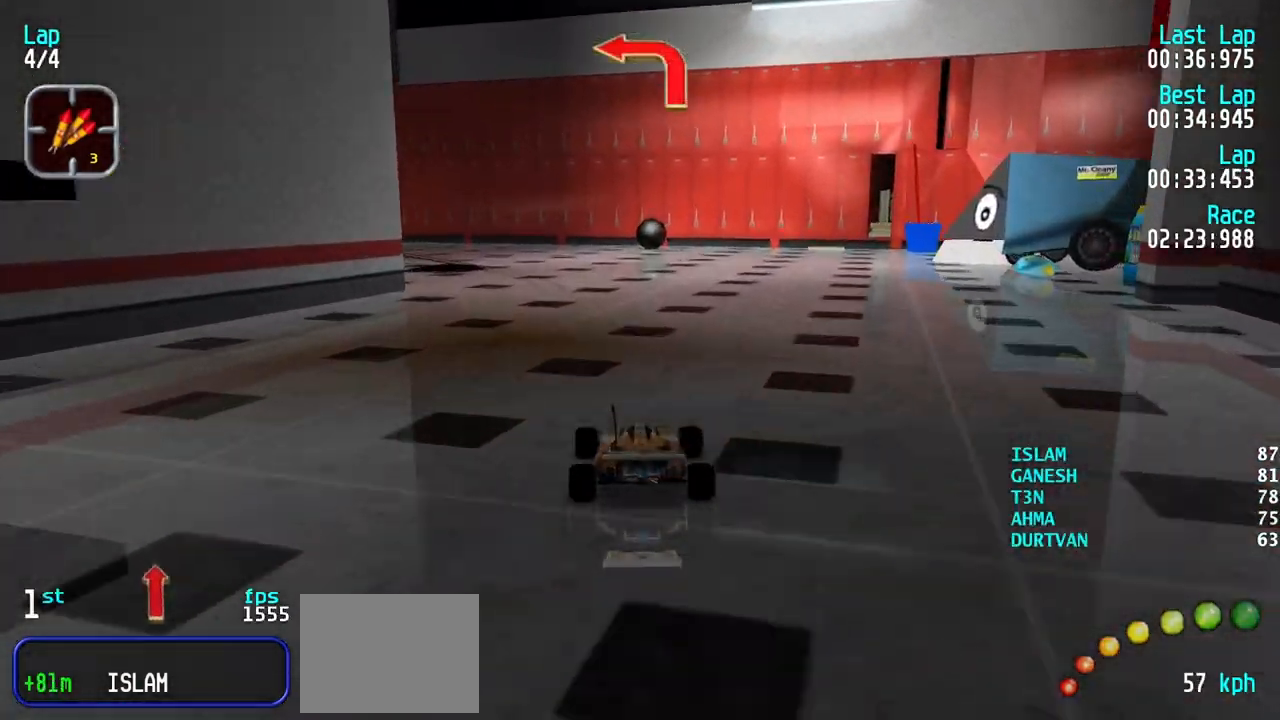
{"keys": ["left"], "events": [[17, "left", "down"], [300, "up", "up"]]}
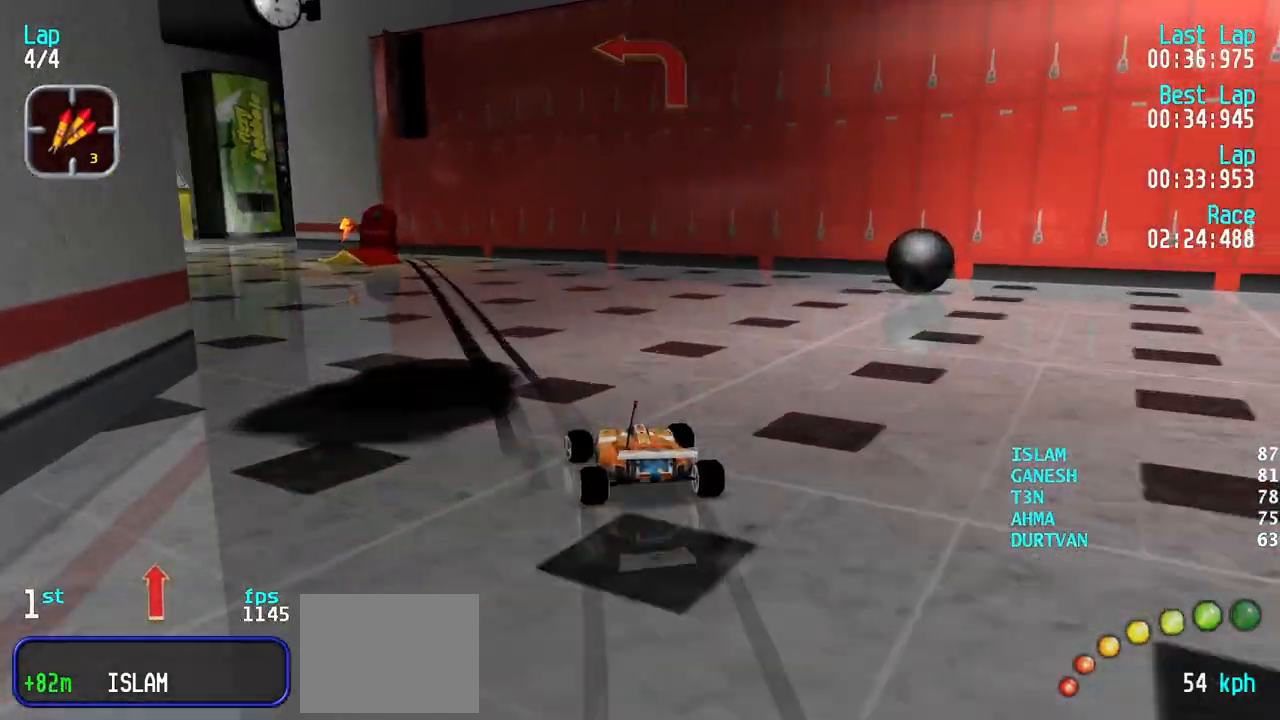
{"keys": ["left"], "events": [[33, "left", "up"], [67, "up", "down"], [167, "left", "down"], [500, "up", "up"]]}
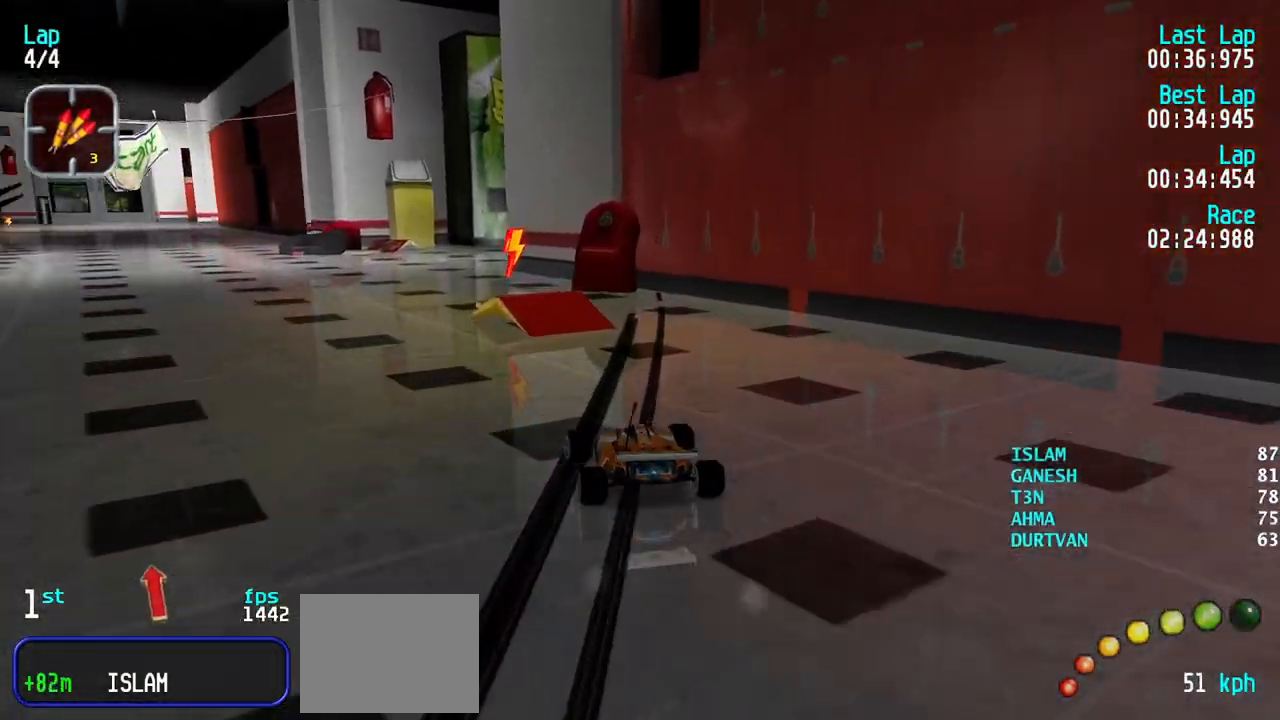
{"keys": ["up"], "events": [[167, "up", "down"], [283, "left", "up"]]}
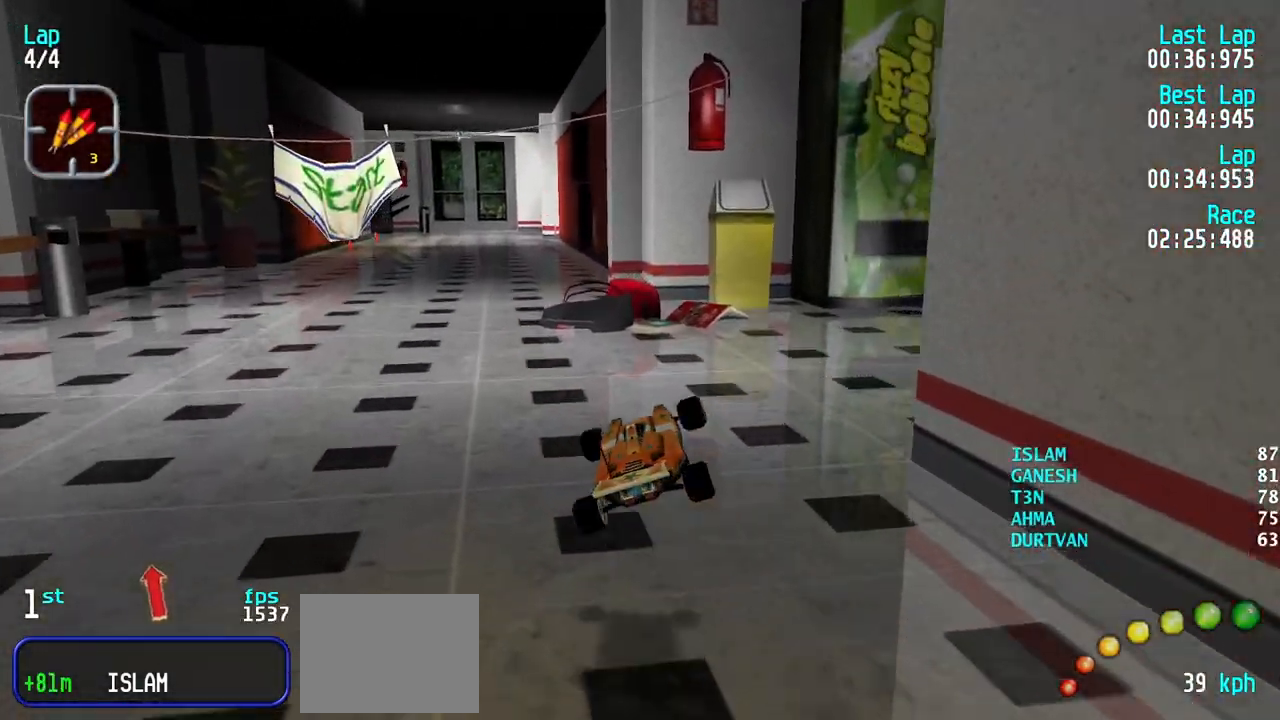
{"keys": ["left"], "events": [[150, "up", "up"], [250, "left", "down"]]}
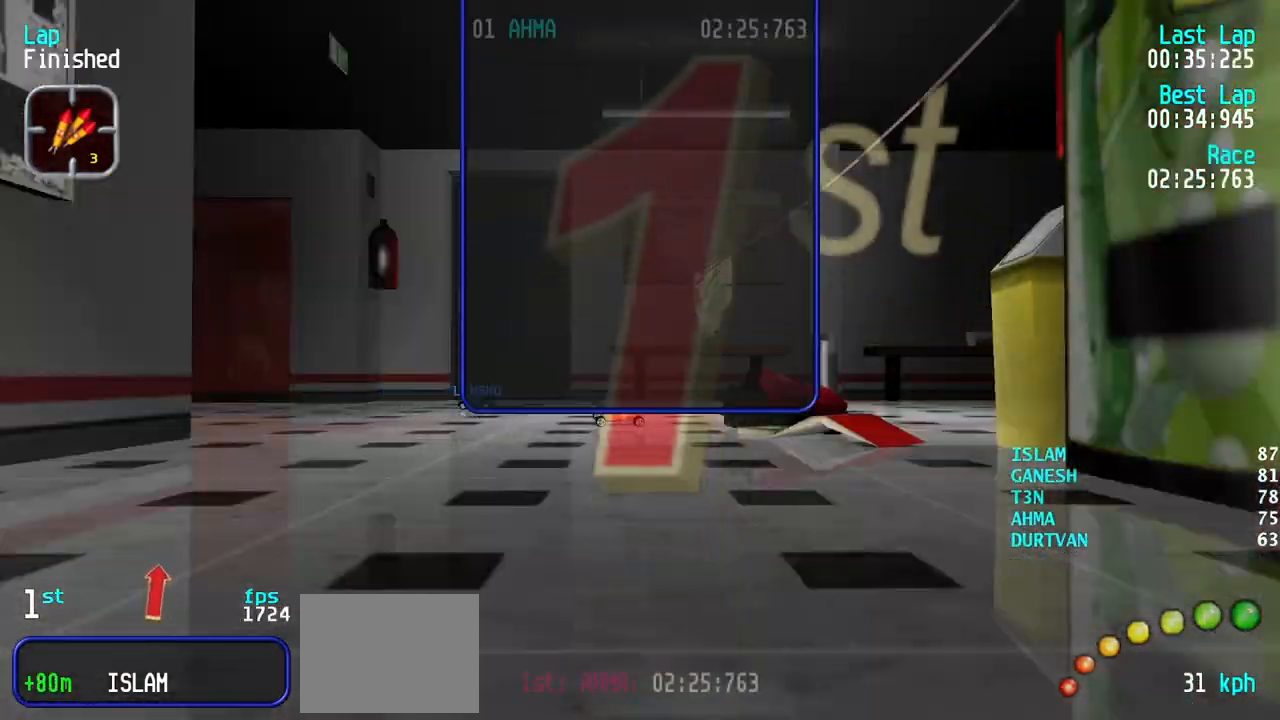
{"keys": [], "events": [[67, "left", "up"]]}